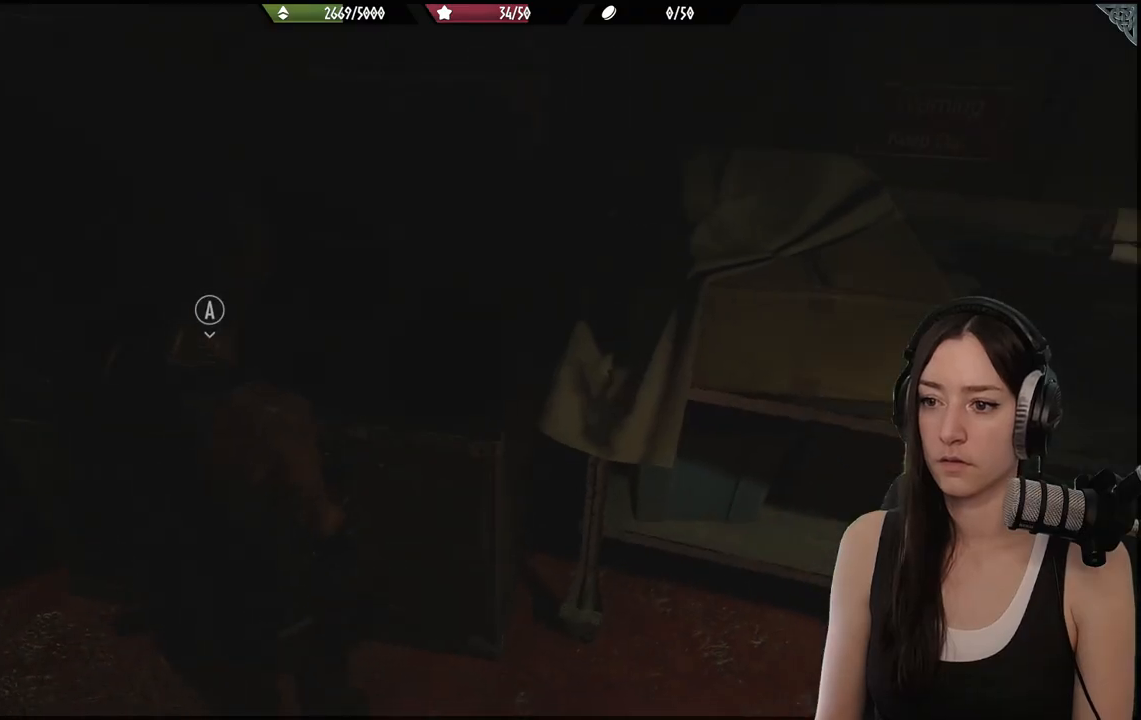
Gameplay with a controller (Xbox layout); each line is a JSON object with the inputs held at the frame after it. "events" lists button and stick changes between this image and that frame as [ms after this image, input, new state], when the widget could be followed in between.
{"buttons": ["DPAD_LEFT"], "left_stick": "center", "right_stick": "center", "events": [[183, "left_stick", "center"], [417, "DPAD_LEFT", "down"], [500, "right_stick", "center"]]}
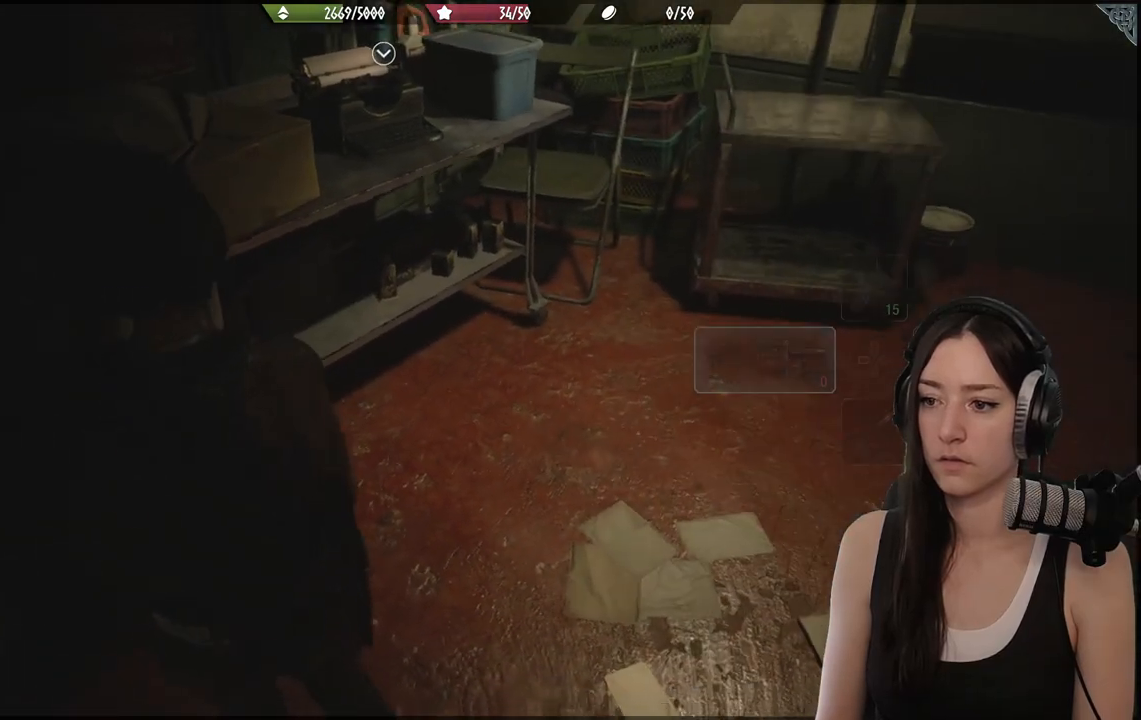
{"buttons": [], "left_stick": "center", "right_stick": "right", "events": [[17, "DPAD_LEFT", "up"], [367, "right_stick", "right"]]}
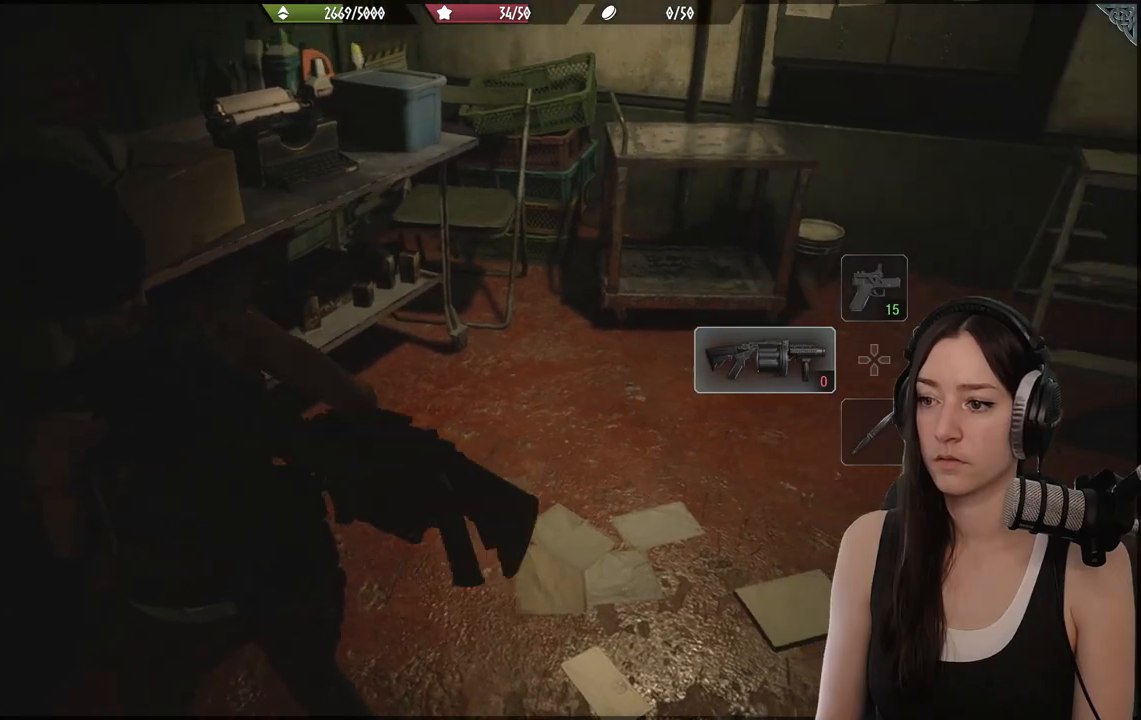
{"buttons": ["L2"], "left_stick": "center", "right_stick": "center", "events": [[133, "right_stick", "center"], [217, "L2", "down"]]}
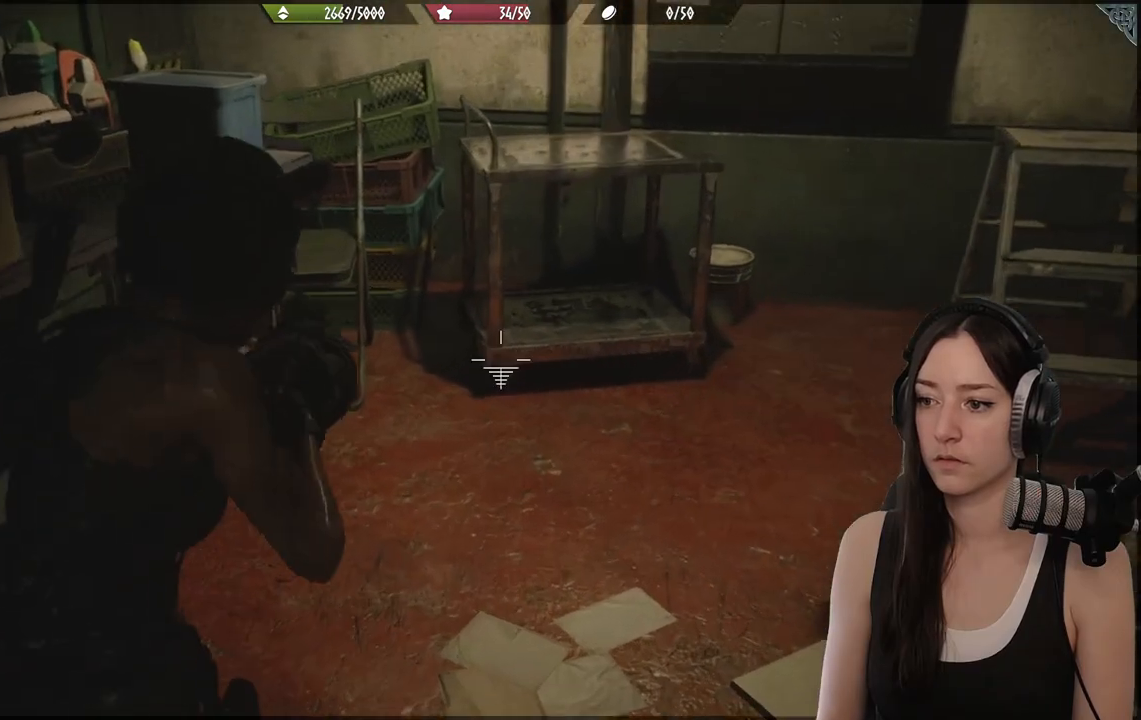
{"buttons": ["L2"], "left_stick": "center", "right_stick": "center", "events": [[200, "X", "down"], [317, "X", "up"]]}
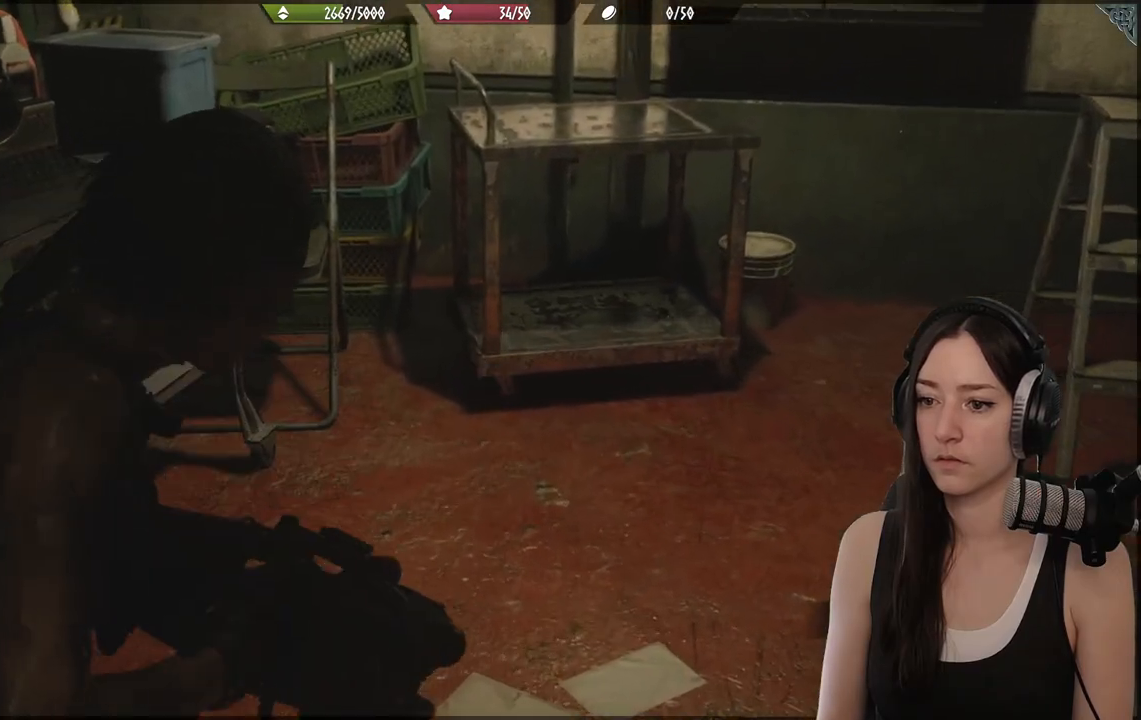
{"buttons": [], "left_stick": "center", "right_stick": "center", "events": [[100, "L2", "up"]]}
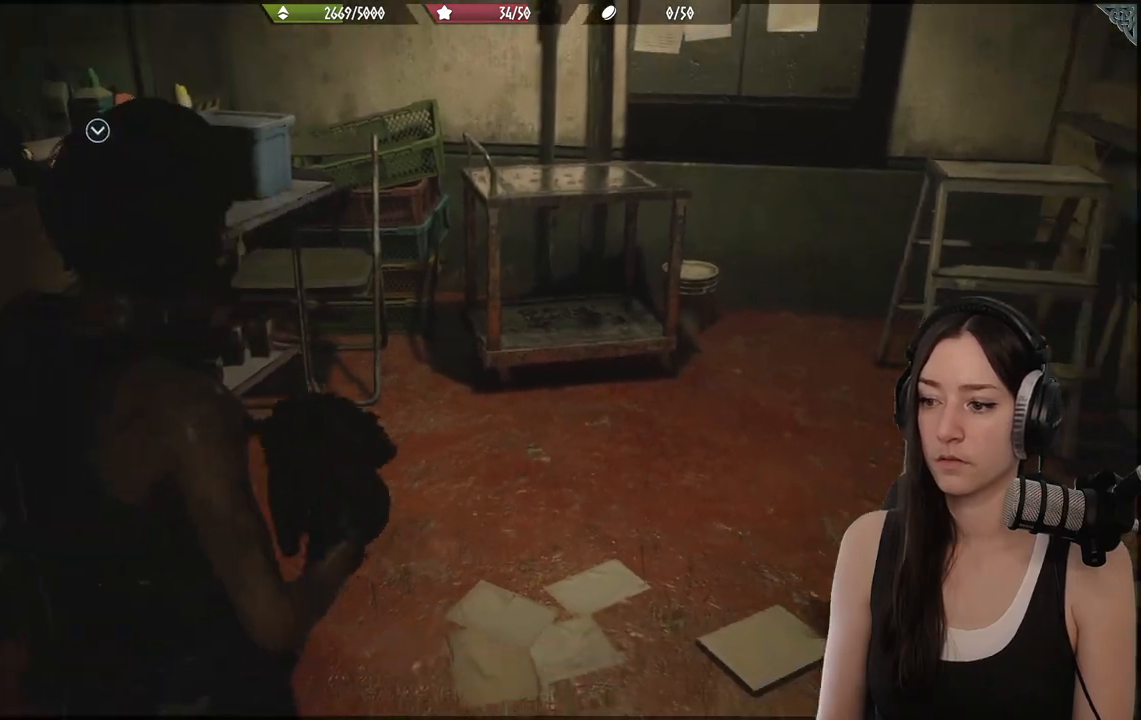
{"buttons": [], "left_stick": "center", "right_stick": "center", "events": [[100, "right_stick", "left"], [433, "right_stick", "center"]]}
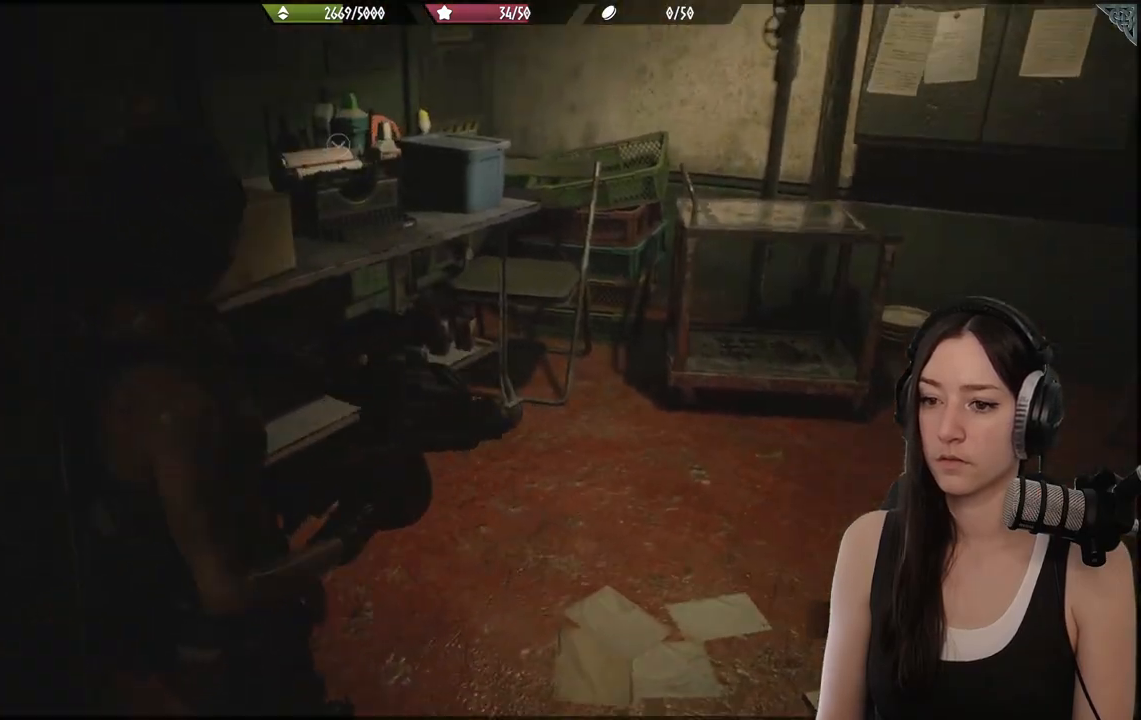
{"buttons": [], "left_stick": "center", "right_stick": "center", "events": []}
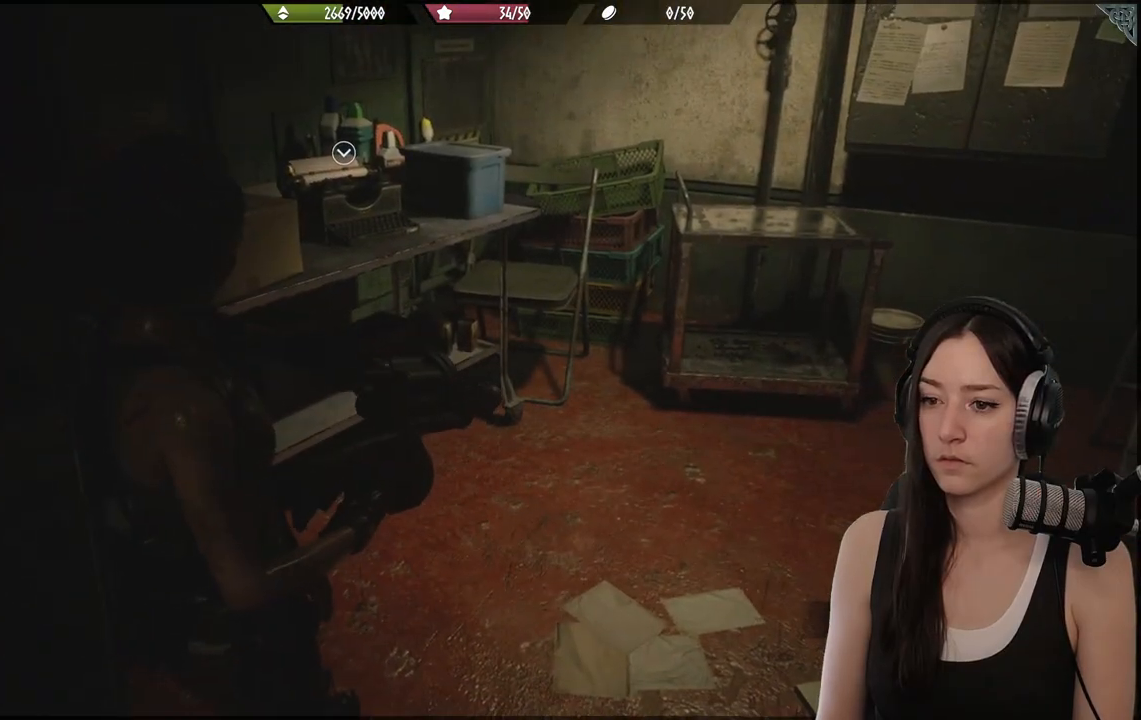
{"buttons": [], "left_stick": "center", "right_stick": "center", "events": []}
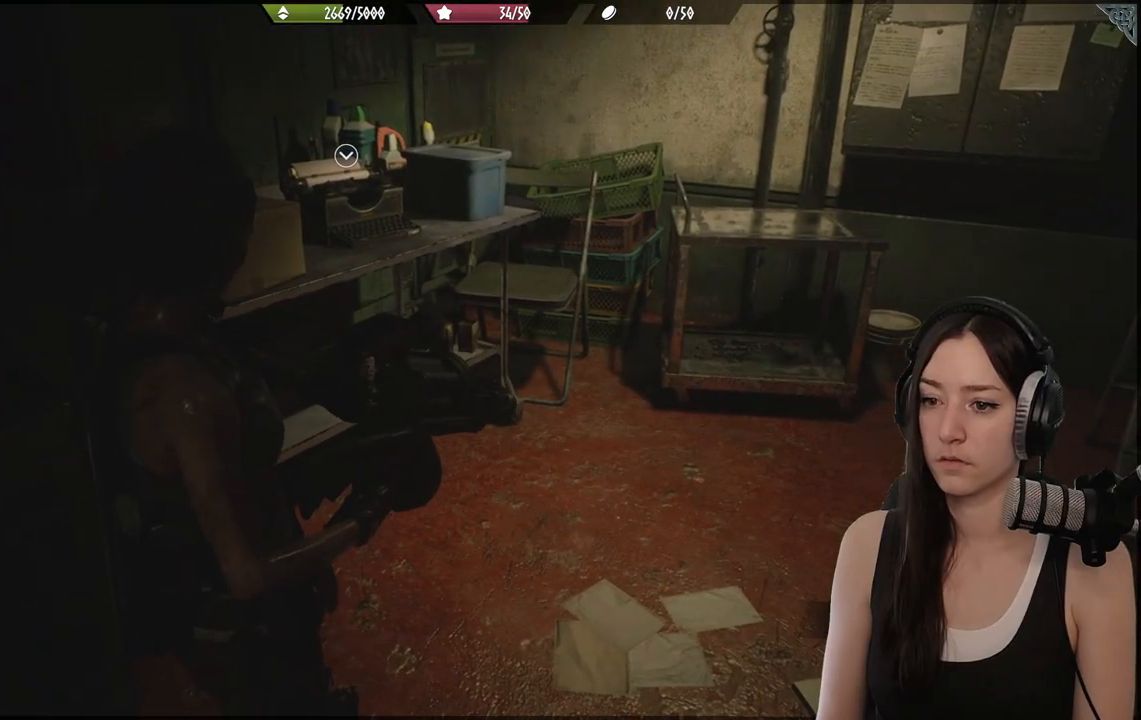
{"buttons": [], "left_stick": "center", "right_stick": "center", "events": []}
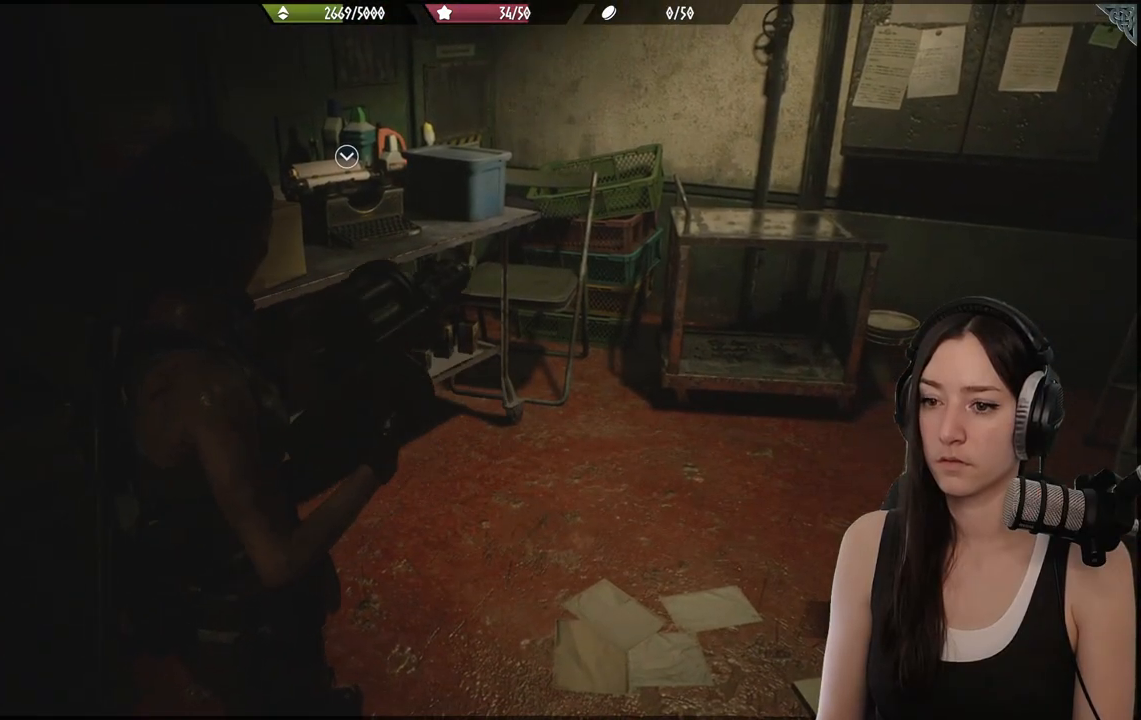
{"buttons": [], "left_stick": "center", "right_stick": "center", "events": []}
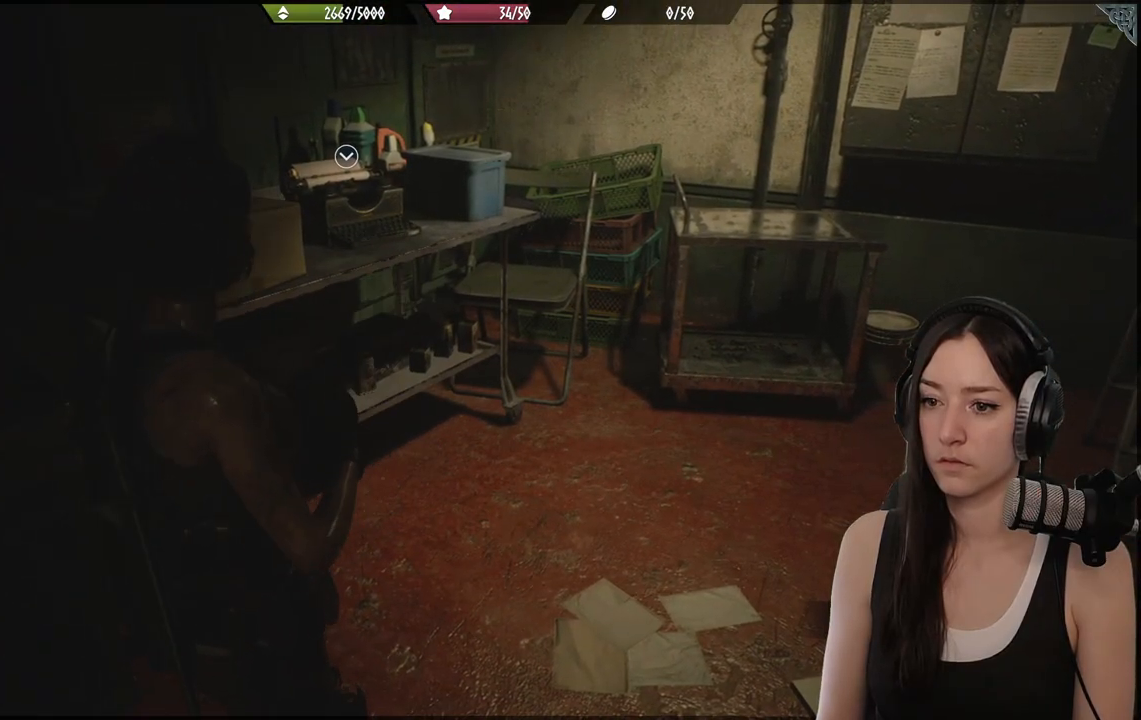
{"buttons": [], "left_stick": "center", "right_stick": "center", "events": []}
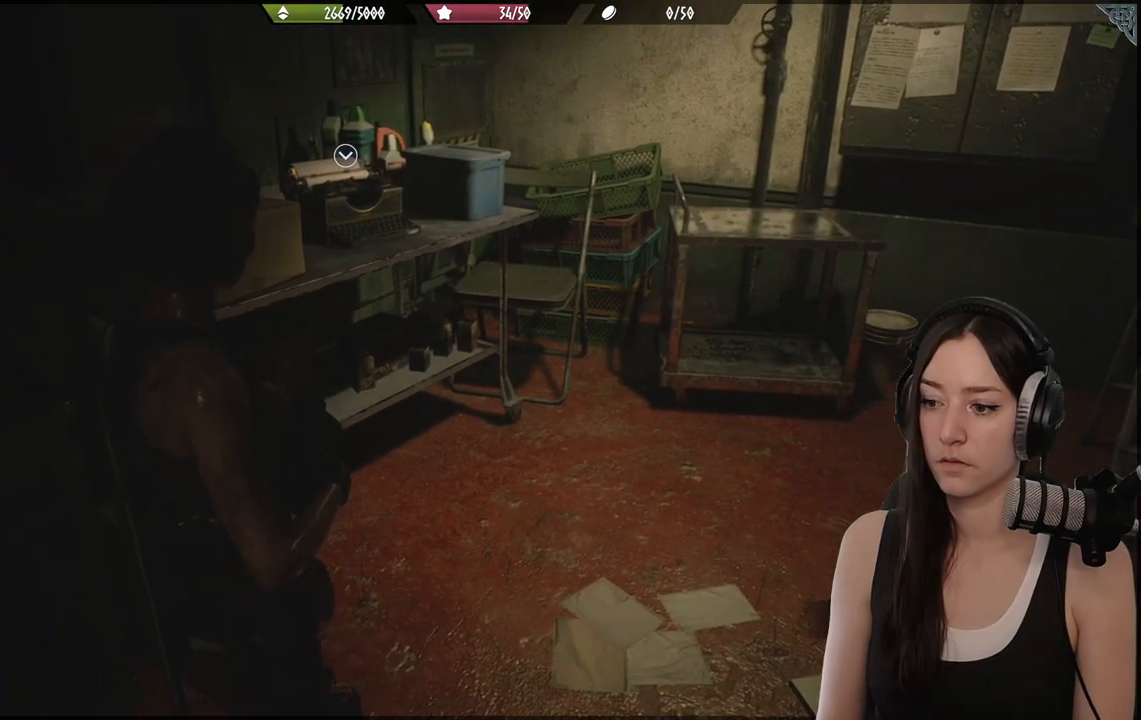
{"buttons": ["L2"], "left_stick": "center", "right_stick": "center", "events": [[83, "right_stick", "up"], [283, "right_stick", "center"], [400, "L2", "down"]]}
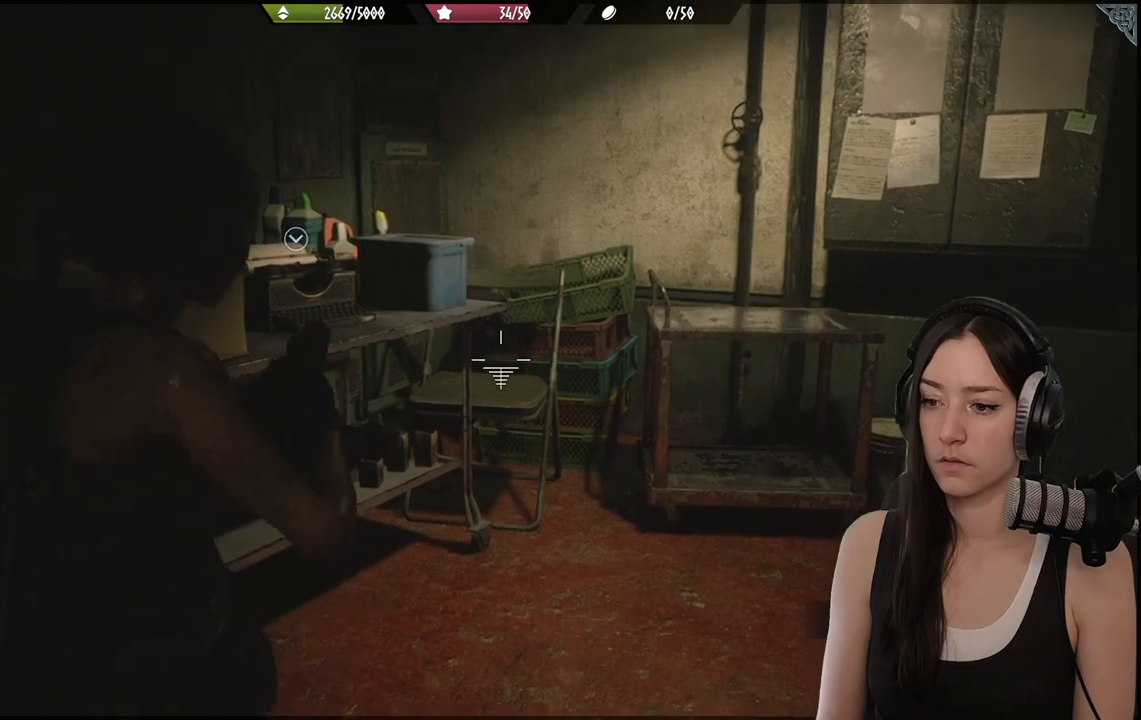
{"buttons": ["Y"], "left_stick": "center", "right_stick": "center", "events": [[250, "L2", "up"], [467, "Y", "down"]]}
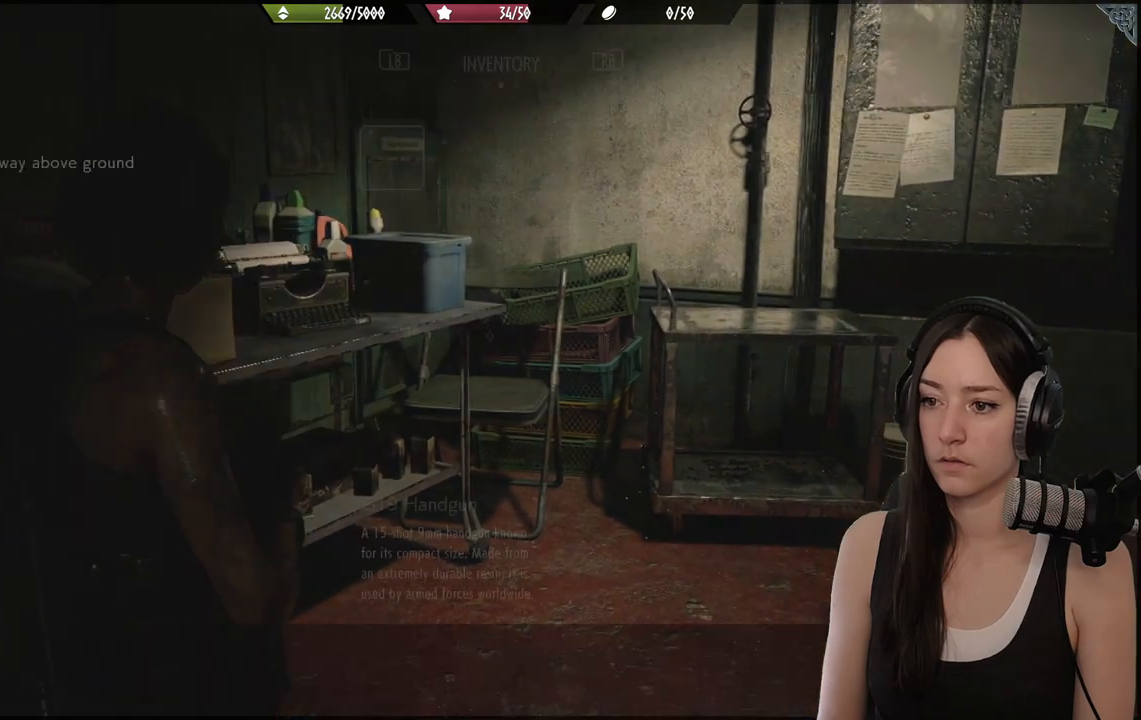
{"buttons": [], "left_stick": "center", "right_stick": "center", "events": [[50, "Y", "up"]]}
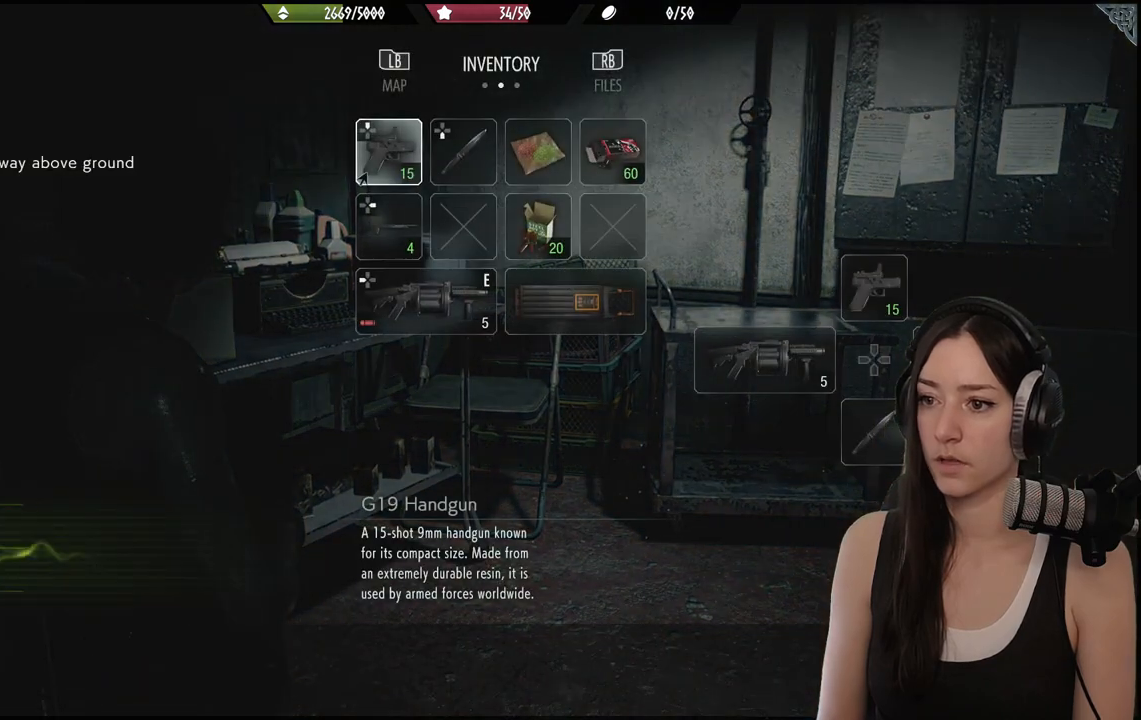
{"buttons": [], "left_stick": "center", "right_stick": "center", "events": []}
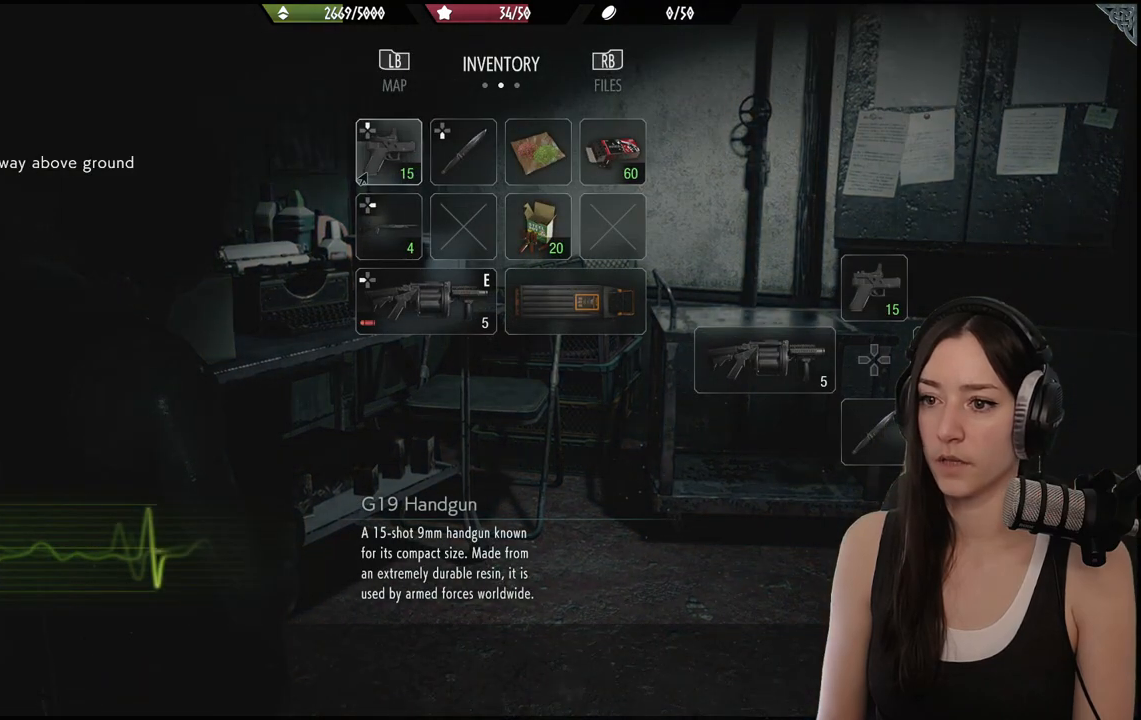
{"buttons": [], "left_stick": "center", "right_stick": "center", "events": [[83, "DPAD_RIGHT", "down"], [233, "DPAD_RIGHT", "up"], [367, "DPAD_RIGHT", "down"], [483, "DPAD_RIGHT", "up"]]}
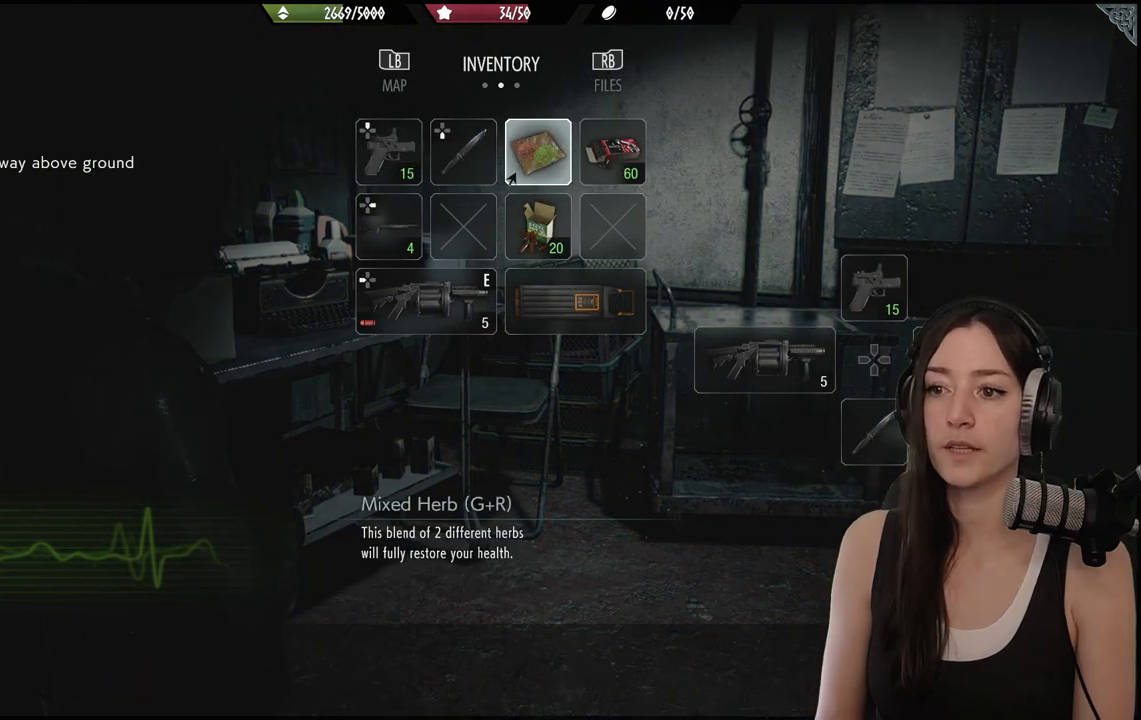
{"buttons": [], "left_stick": "center", "right_stick": "center", "events": [[183, "DPAD_DOWN", "down"], [300, "DPAD_DOWN", "up"]]}
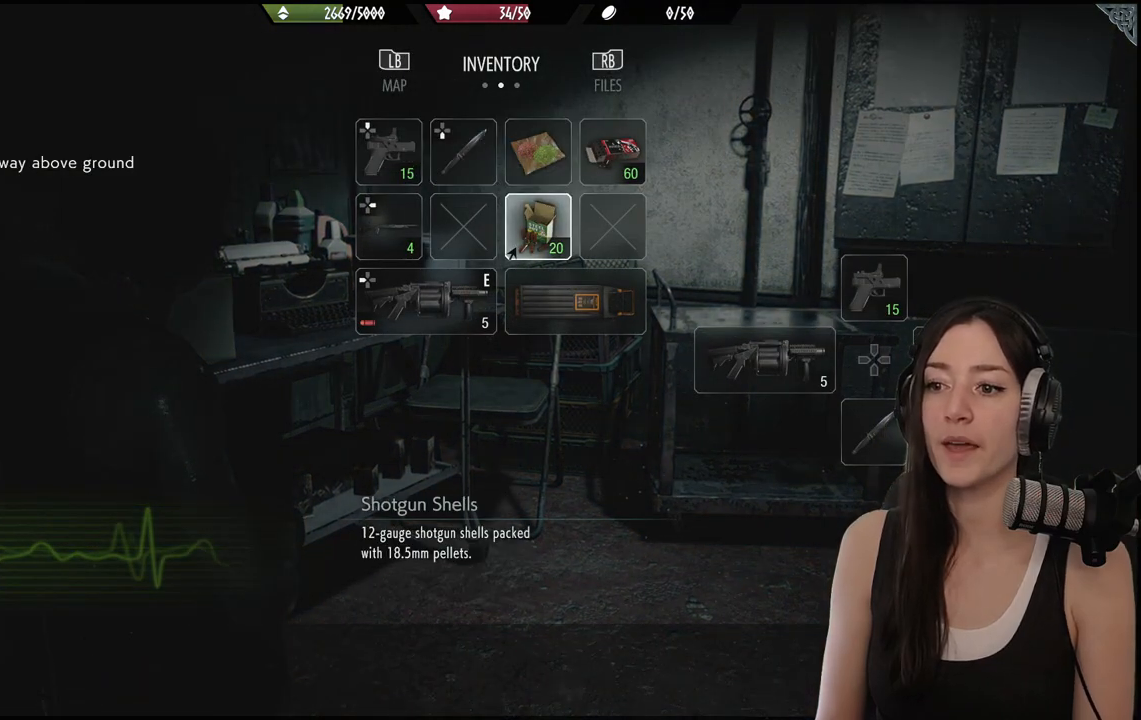
{"buttons": [], "left_stick": "center", "right_stick": "center", "events": []}
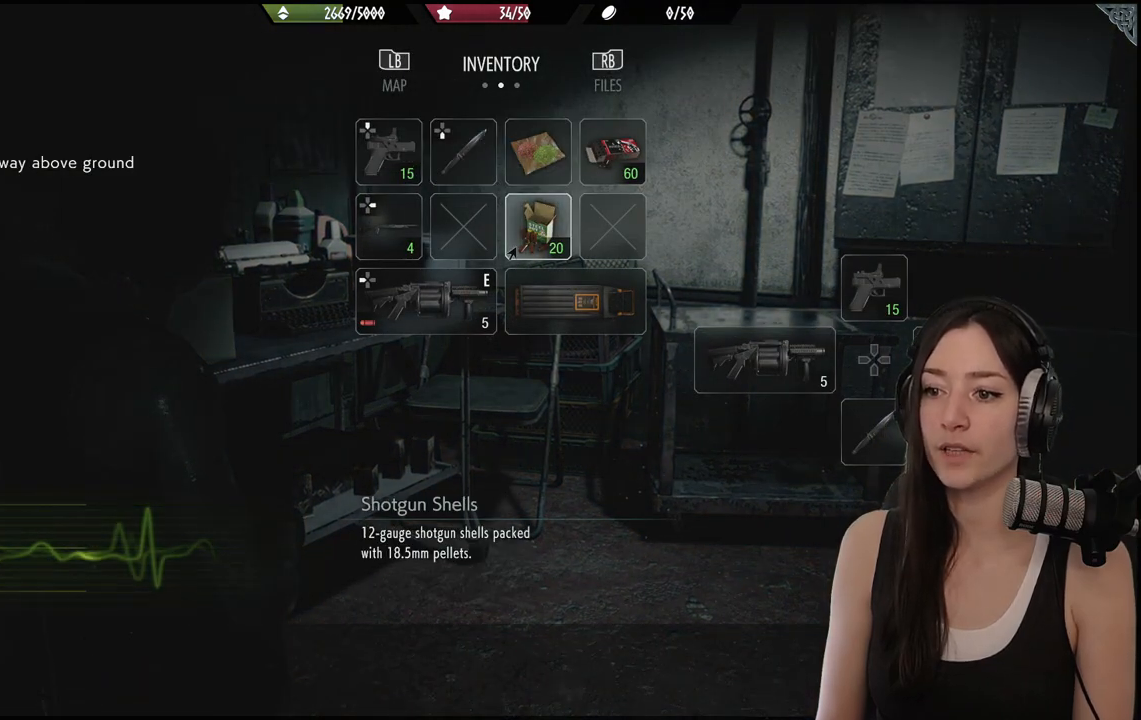
{"buttons": [], "left_stick": "center", "right_stick": "center", "events": [[167, "DPAD_DOWN", "down"], [283, "DPAD_DOWN", "up"]]}
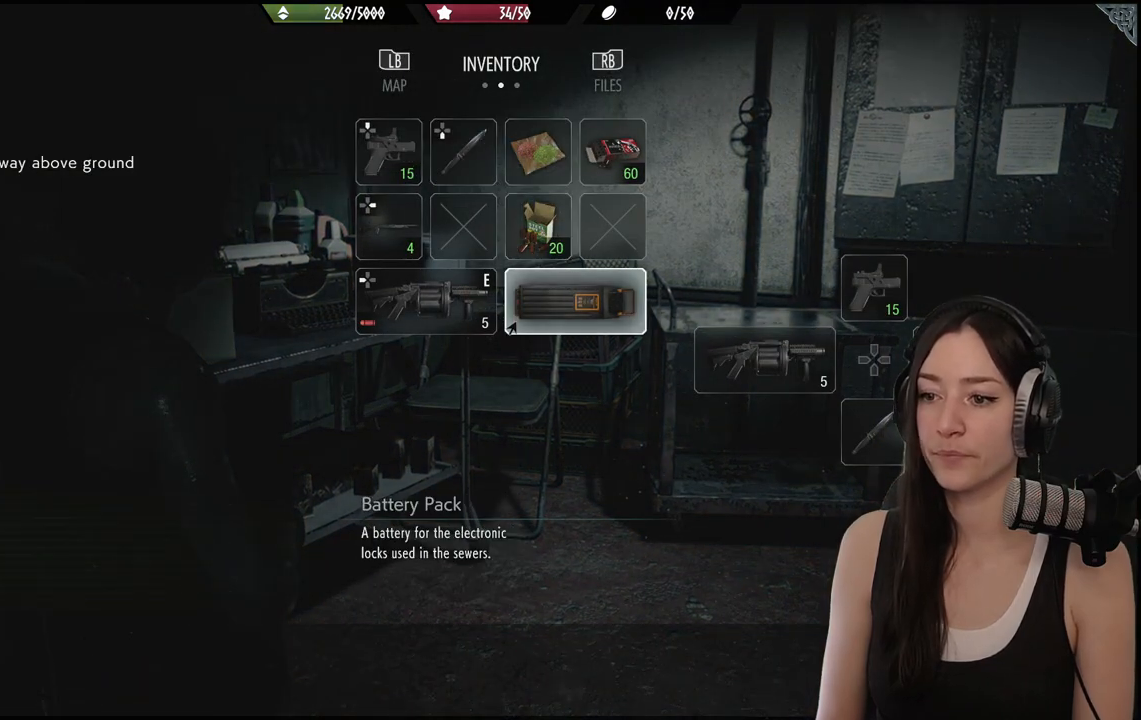
{"buttons": [], "left_stick": "center", "right_stick": "center", "events": [[33, "A", "down"], [167, "A", "up"]]}
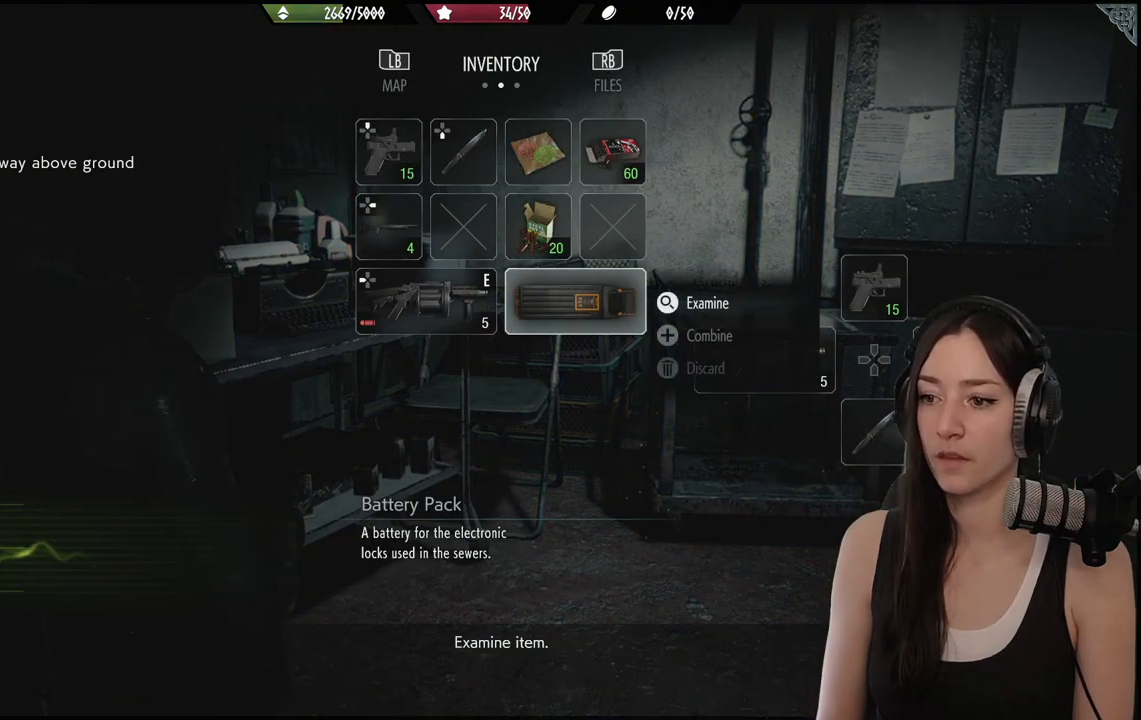
{"buttons": [], "left_stick": "center", "right_stick": "center", "events": [[233, "B", "down"], [350, "B", "up"]]}
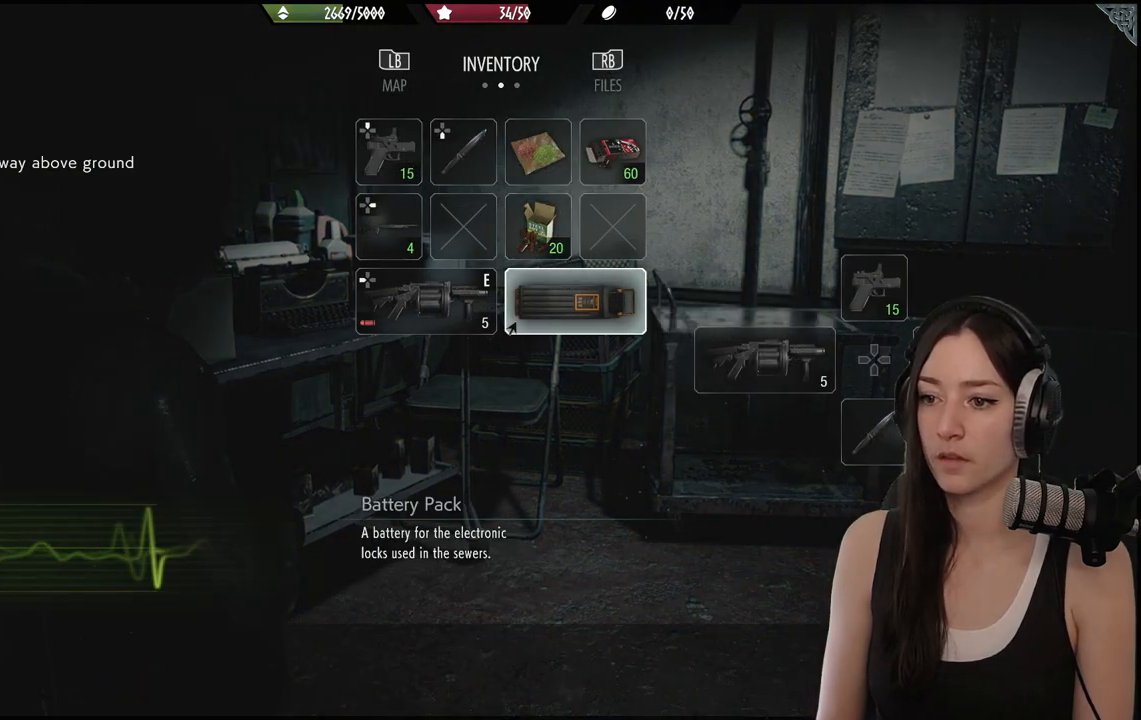
{"buttons": [], "left_stick": "center", "right_stick": "center", "events": []}
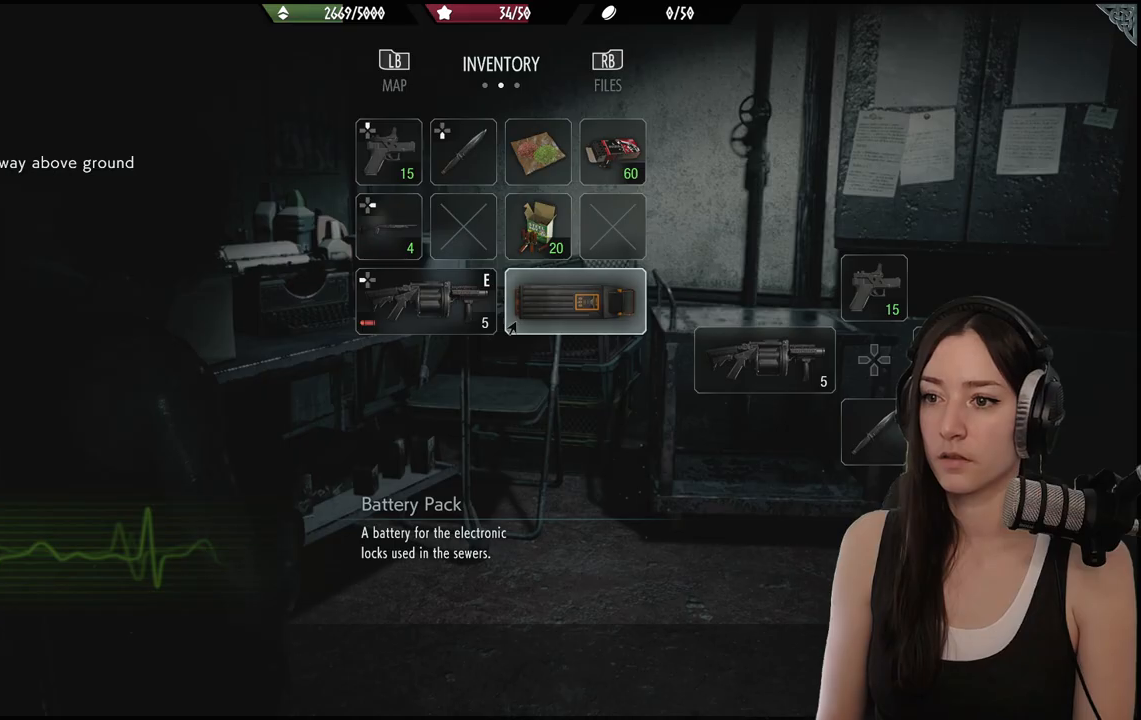
{"buttons": [], "left_stick": "center", "right_stick": "center", "events": []}
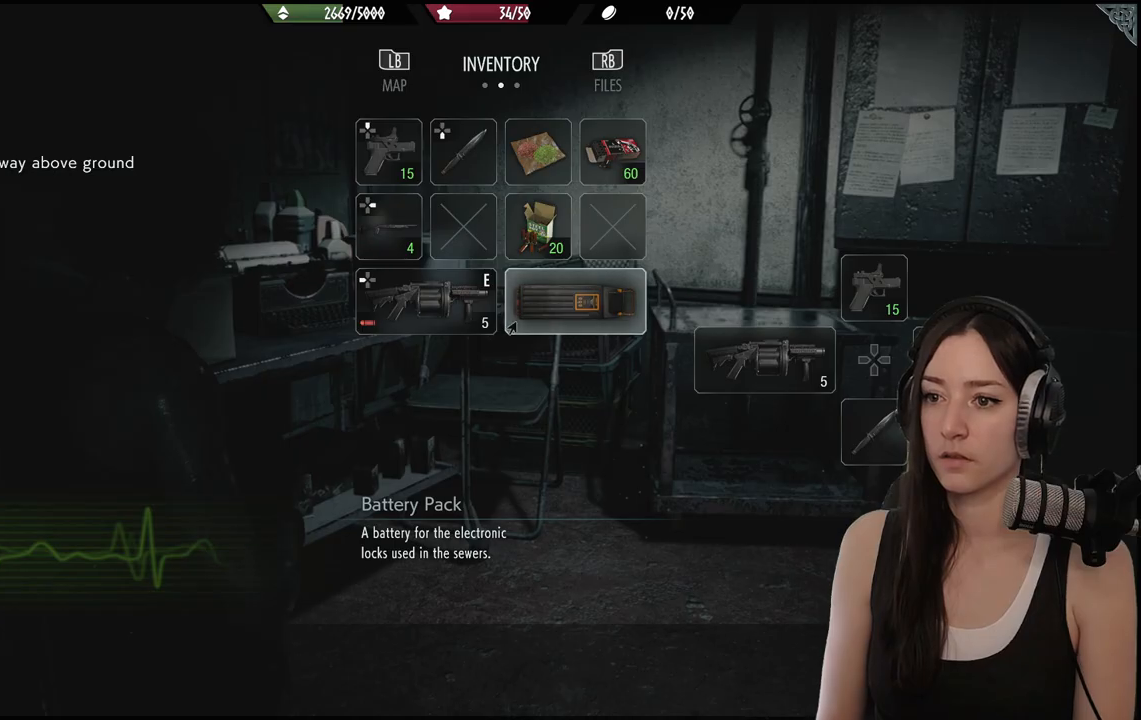
{"buttons": ["B"], "left_stick": "center", "right_stick": "center", "events": [[500, "B", "down"]]}
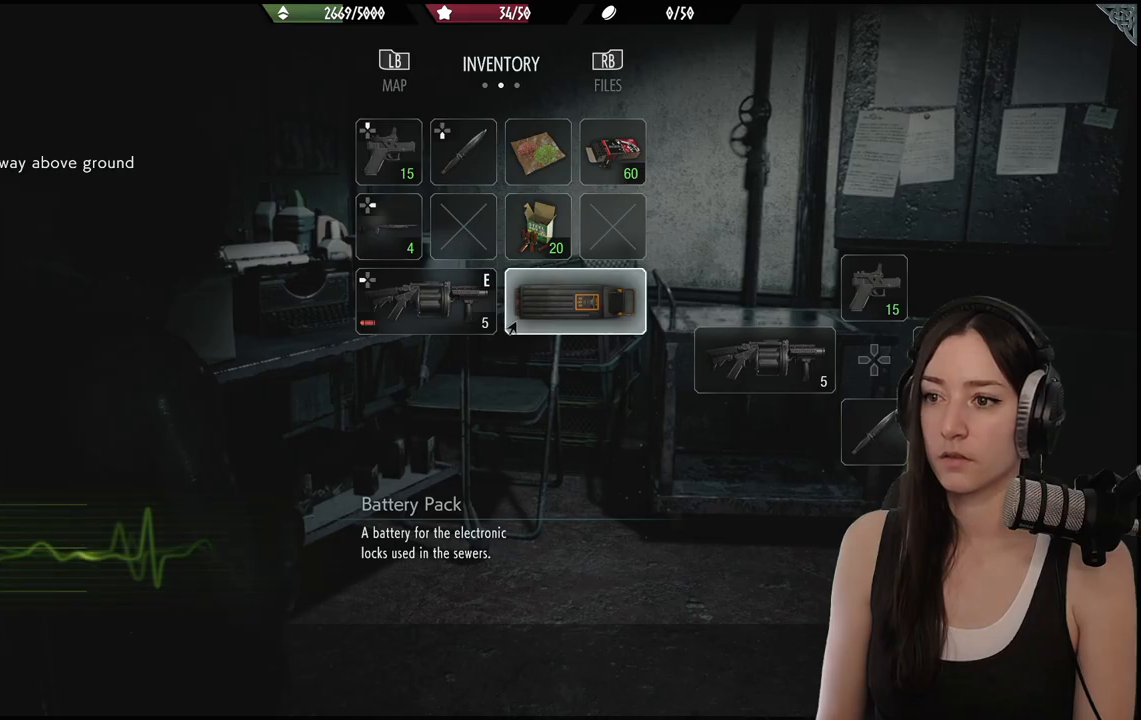
{"buttons": [], "left_stick": "up", "right_stick": "down-left", "events": [[133, "B", "up"], [233, "left_stick", "up-right"], [317, "right_stick", "down-left"], [350, "left_stick", "up"]]}
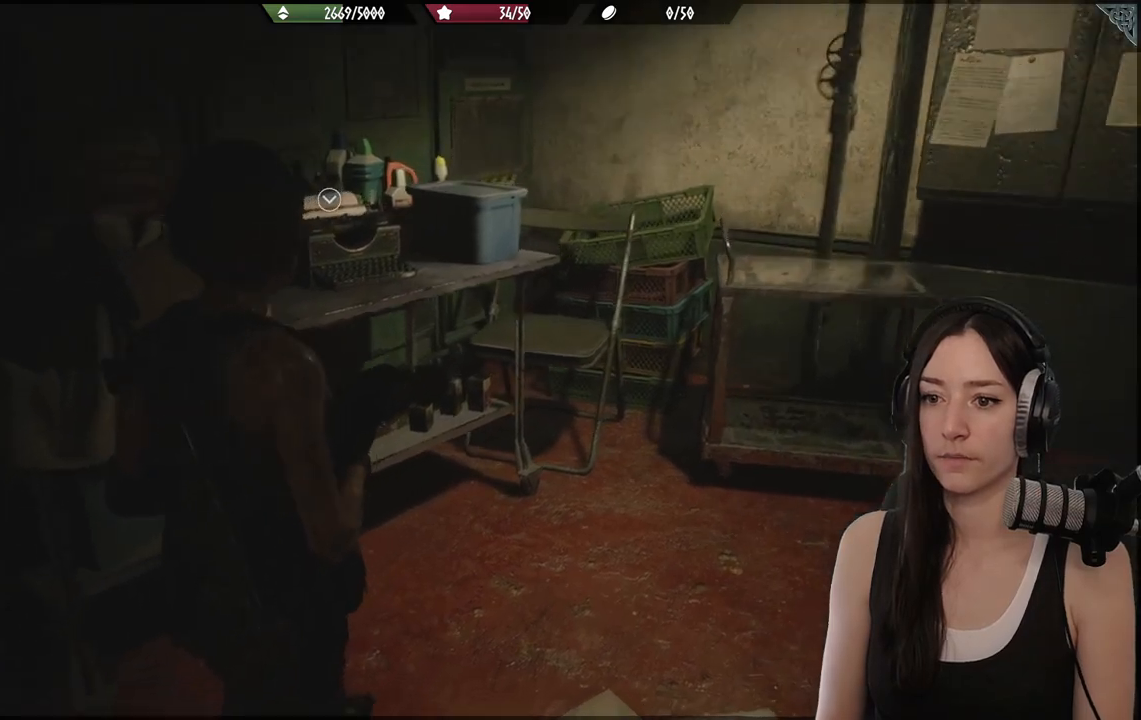
{"buttons": [], "left_stick": "up", "right_stick": "center", "events": [[50, "right_stick", "center"], [167, "right_stick", "left"], [483, "right_stick", "center"]]}
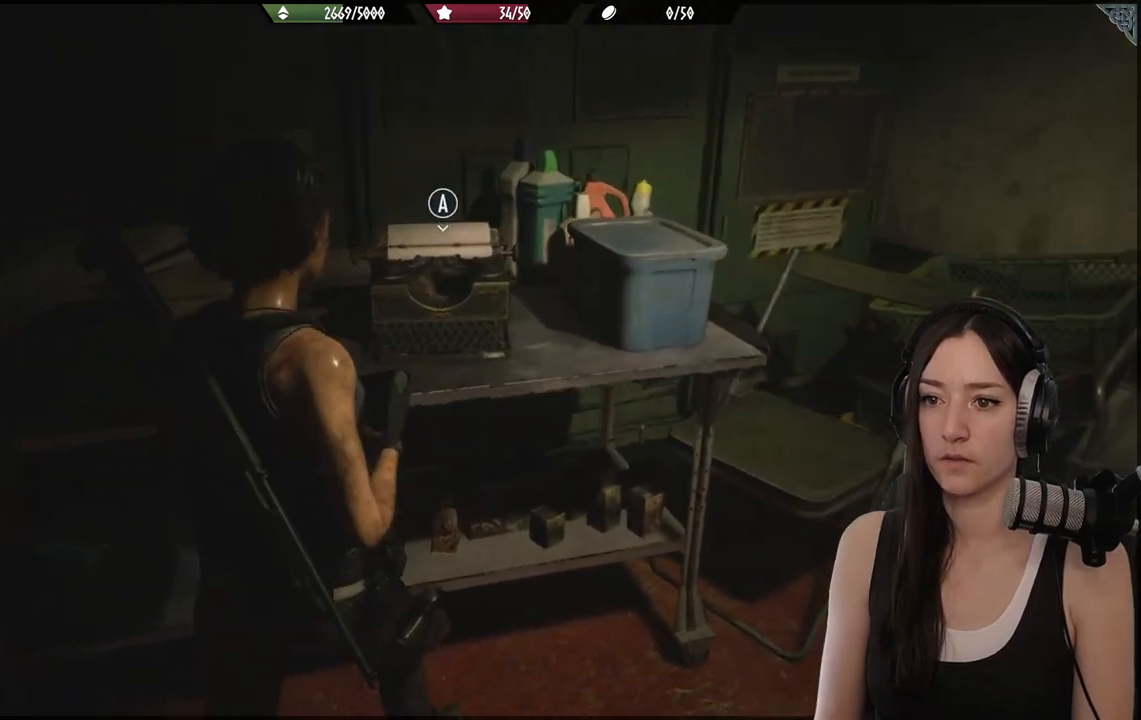
{"buttons": [], "left_stick": "center", "right_stick": "center", "events": [[183, "A", "down"], [183, "left_stick", "center"], [250, "A", "up"]]}
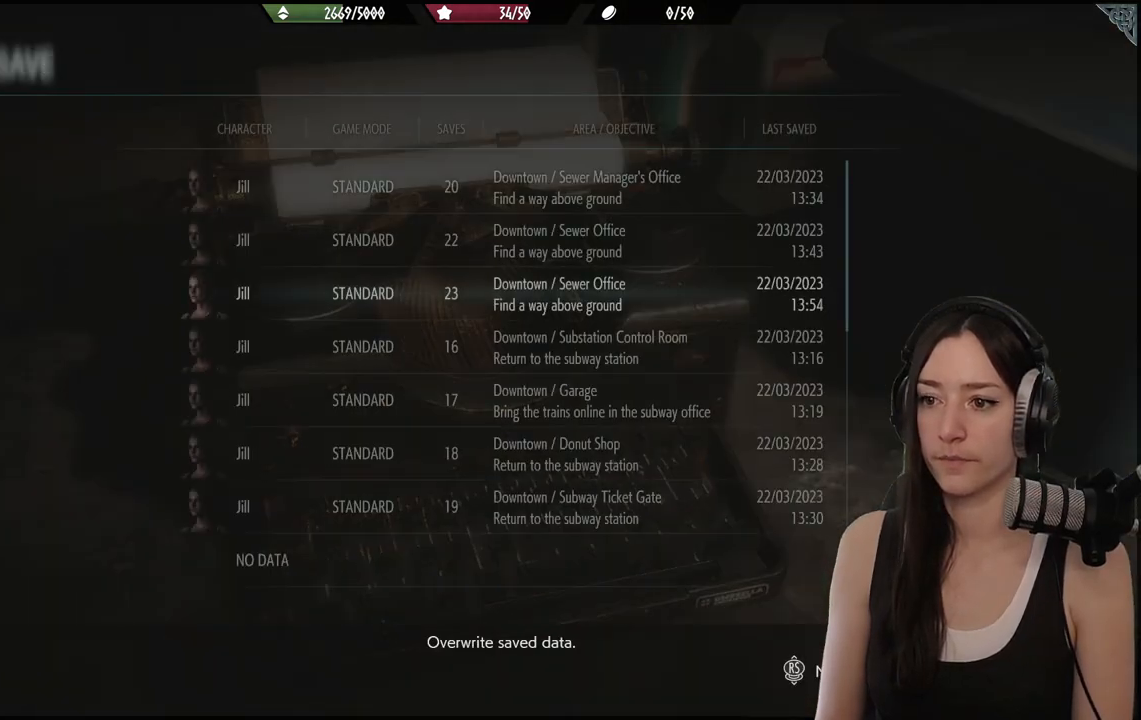
{"buttons": [], "left_stick": "center", "right_stick": "center", "events": [[150, "DPAD_DOWN", "down"], [250, "DPAD_DOWN", "up"]]}
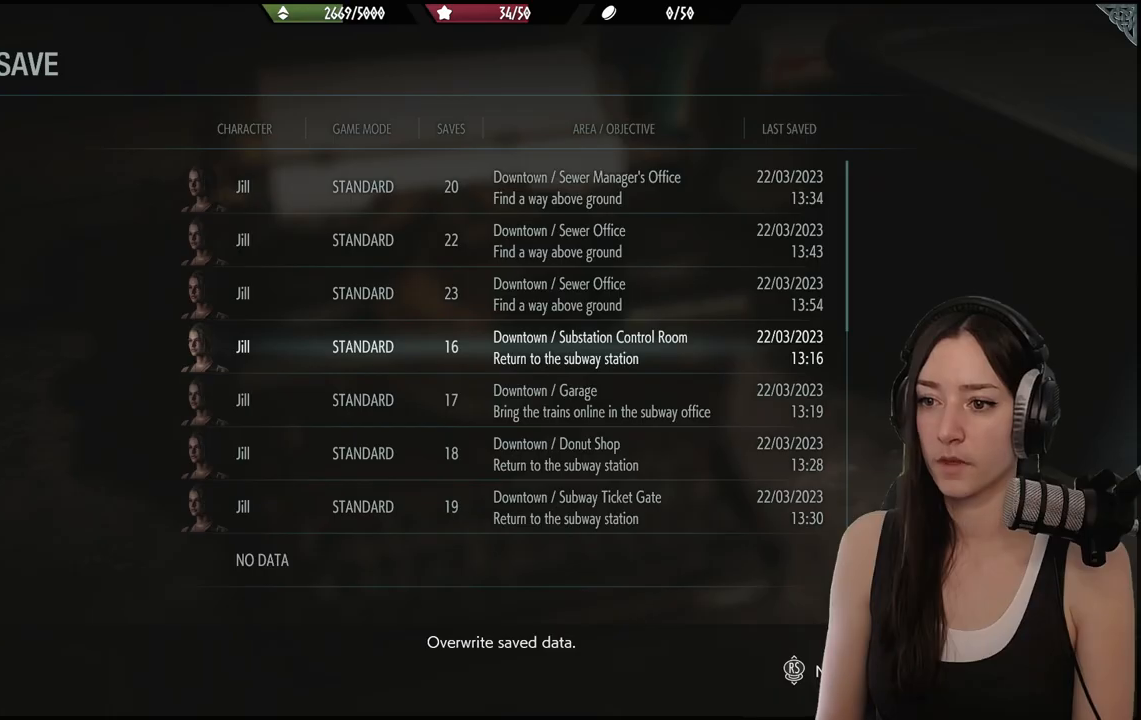
{"buttons": ["DPAD_UP"], "left_stick": "center", "right_stick": "center", "events": [[150, "A", "down"], [250, "A", "up"], [450, "DPAD_UP", "down"]]}
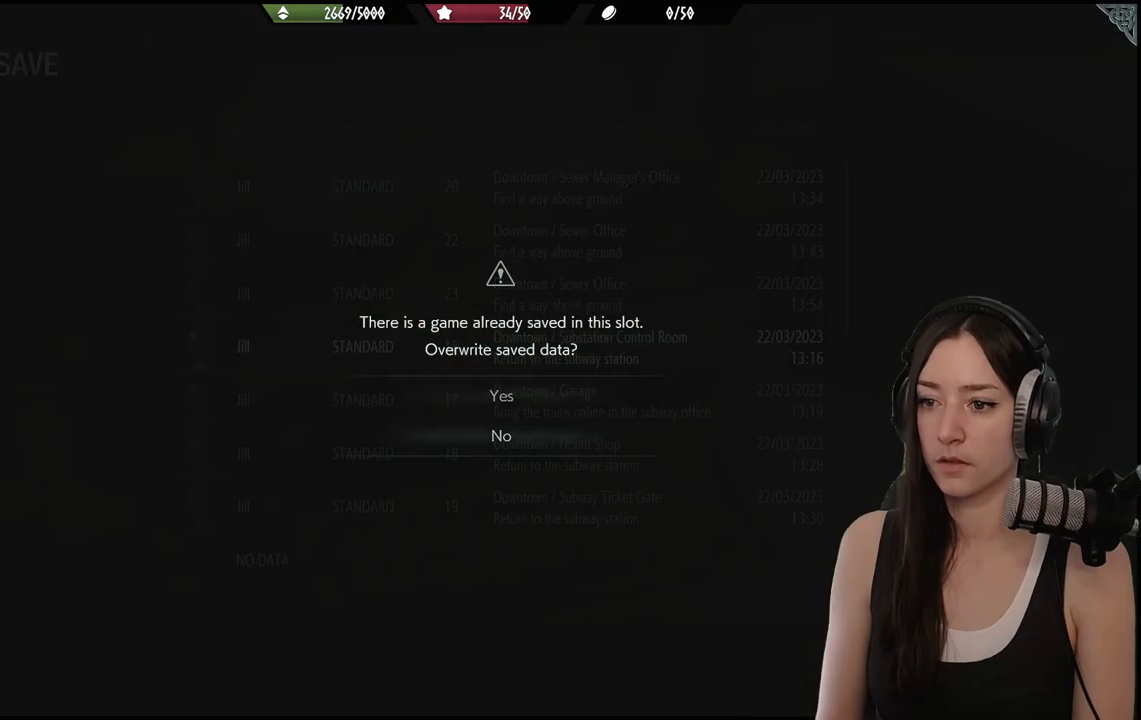
{"buttons": [], "left_stick": "center", "right_stick": "center", "events": [[33, "DPAD_UP", "up"], [250, "A", "down"], [317, "A", "up"]]}